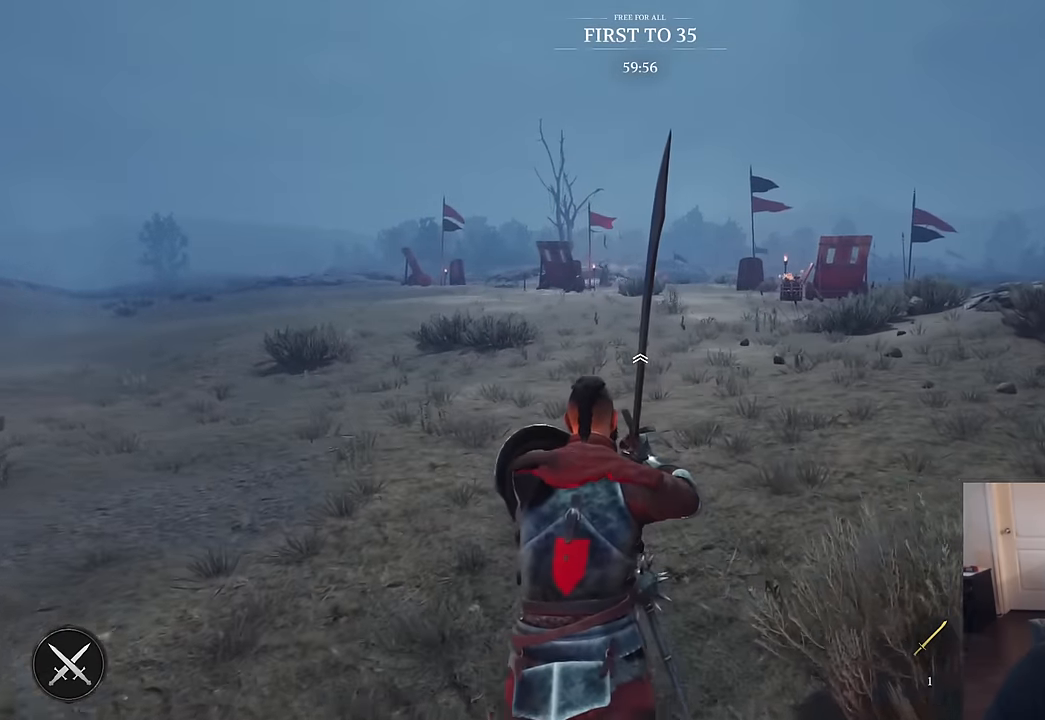
Gameplay with keyboard and mouse; each line is a JSON object with the keys and mouse buttons held at the frame after it. "events" lists presses ("down") and releases ("up") of "1", "2", "3", "4", "5", "a", "alt", "c", "caps_lock", "ctrl", "d", "e", "f", "g", "q", "r", "s", "shift", "space", "t", "tab", "v", "w", "x", "z", "mouse_left", "mouse_wheel" and "mouse_right" between this image and that frame as [ms after this image, input, new state], when the widget could be followed in between. "mouse_left", "mouse_wheel", "mouse_right" = the "left", "wheel", "right" buttons of the "mouse" list. No other keys are recorded. "wheel" means that the mouse wheel is clicked or scrolled. "mouse_move" is the direction in which the mouse moves at that frame (one of eight, or "still"), when it could be read.
{"keys": ["a", "shift", "w"], "mouse": [], "mouse_move": "left", "events": [[67, "d", "up"], [484, "a", "down"]]}
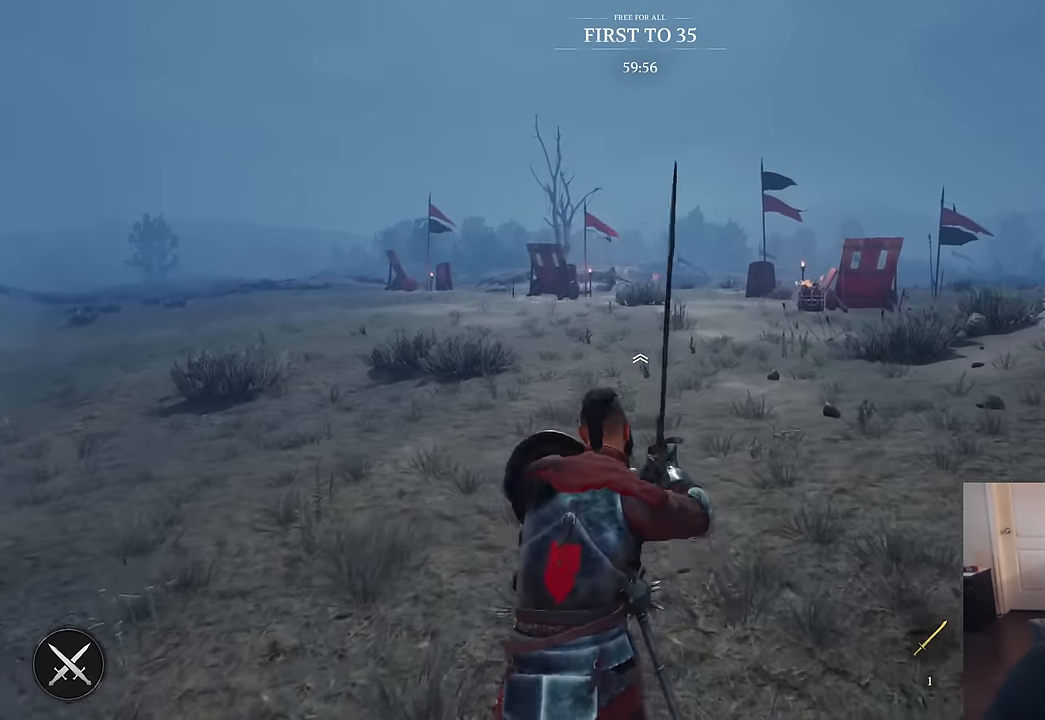
{"keys": ["d", "shift", "w"], "mouse": [], "mouse_move": "up", "events": [[134, "a", "up"], [367, "d", "down"]]}
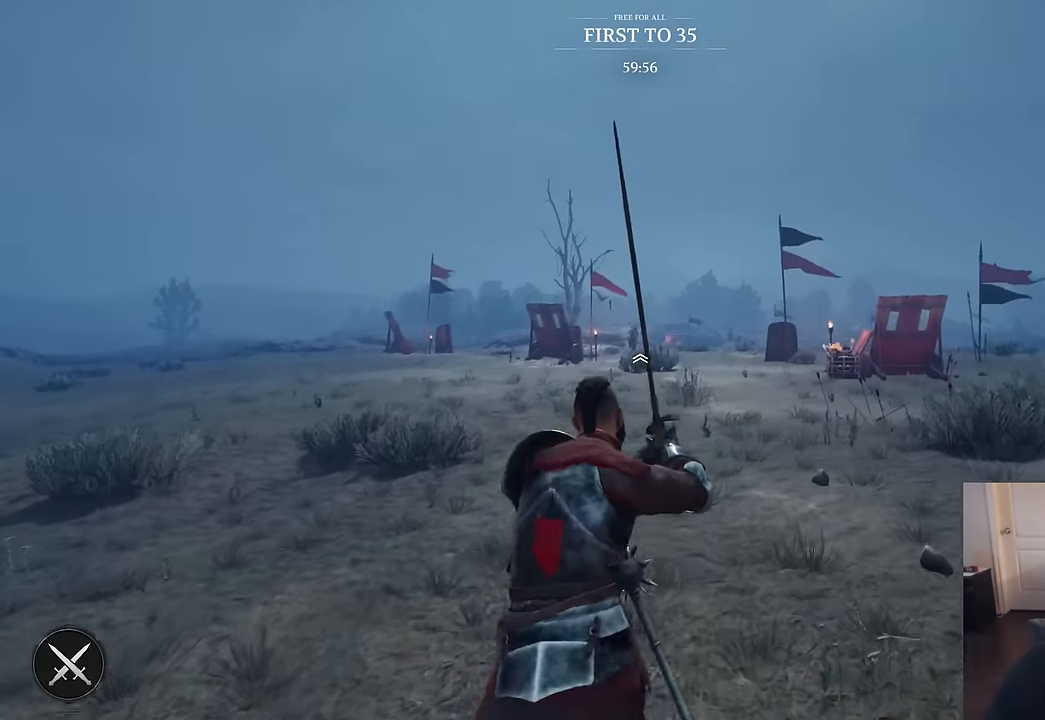
{"keys": ["d", "shift", "w"], "mouse": [], "mouse_move": "right", "events": []}
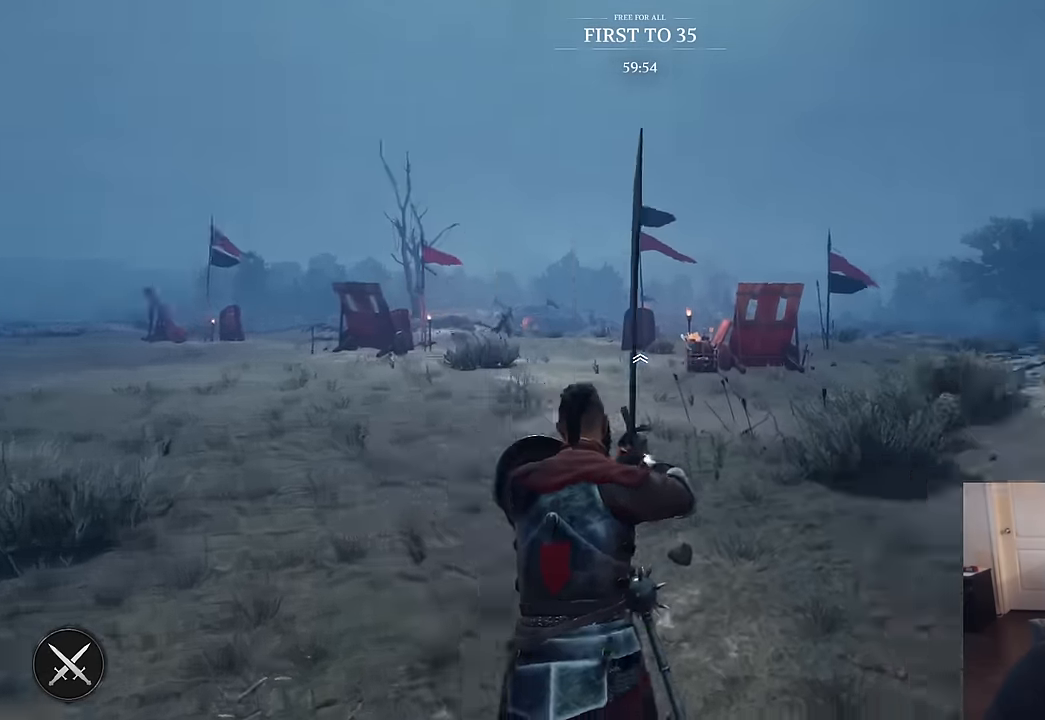
{"keys": ["shift", "w"], "mouse": [], "mouse_move": "still", "events": [[117, "d", "up"]]}
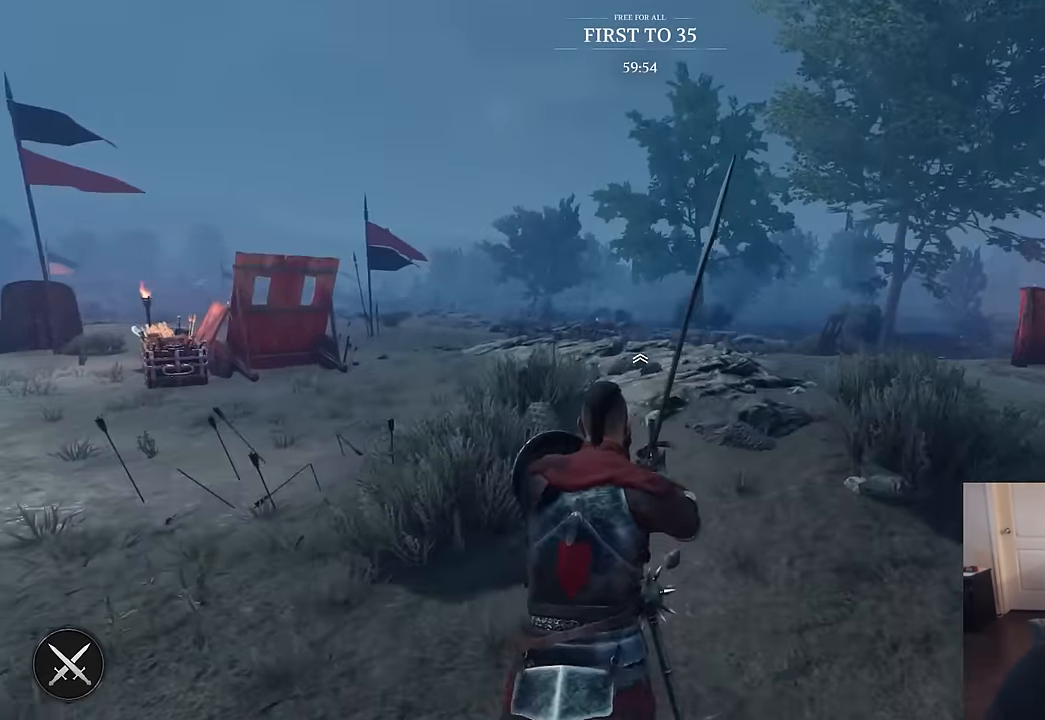
{"keys": ["a", "shift", "w"], "mouse": [], "mouse_move": "left", "events": [[84, "a", "down"]]}
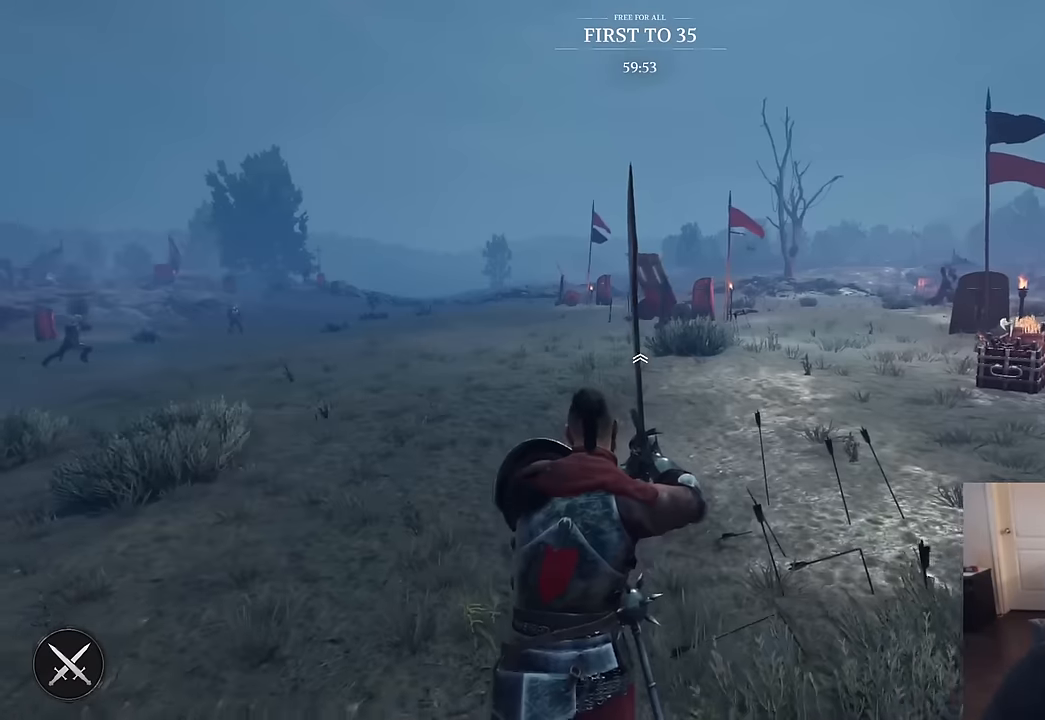
{"keys": ["d", "shift", "w"], "mouse": [], "mouse_move": "still", "events": [[50, "a", "up"], [100, "d", "down"]]}
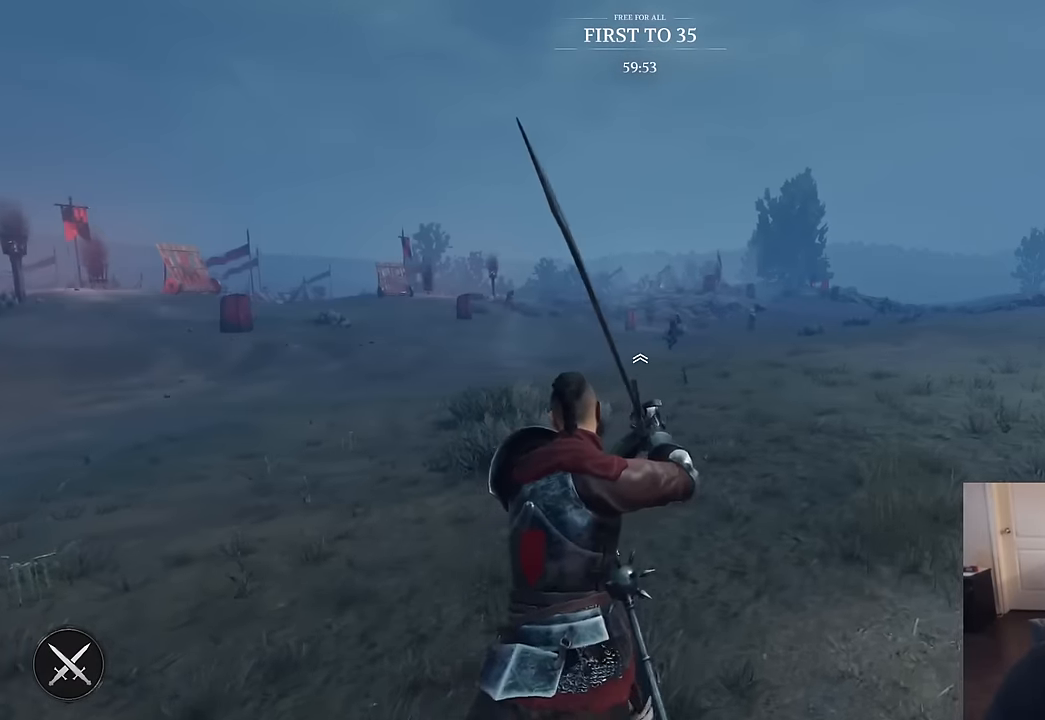
{"keys": ["d", "shift", "w"], "mouse": [], "mouse_move": "still", "events": []}
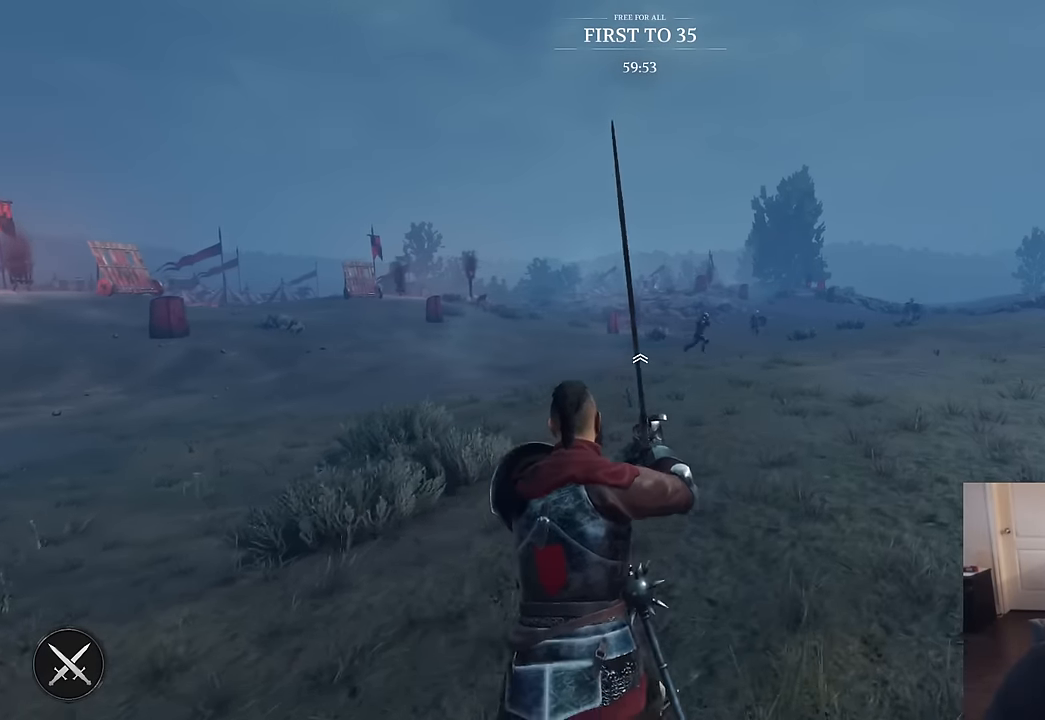
{"keys": ["d", "shift", "w"], "mouse": [], "mouse_move": "right", "events": []}
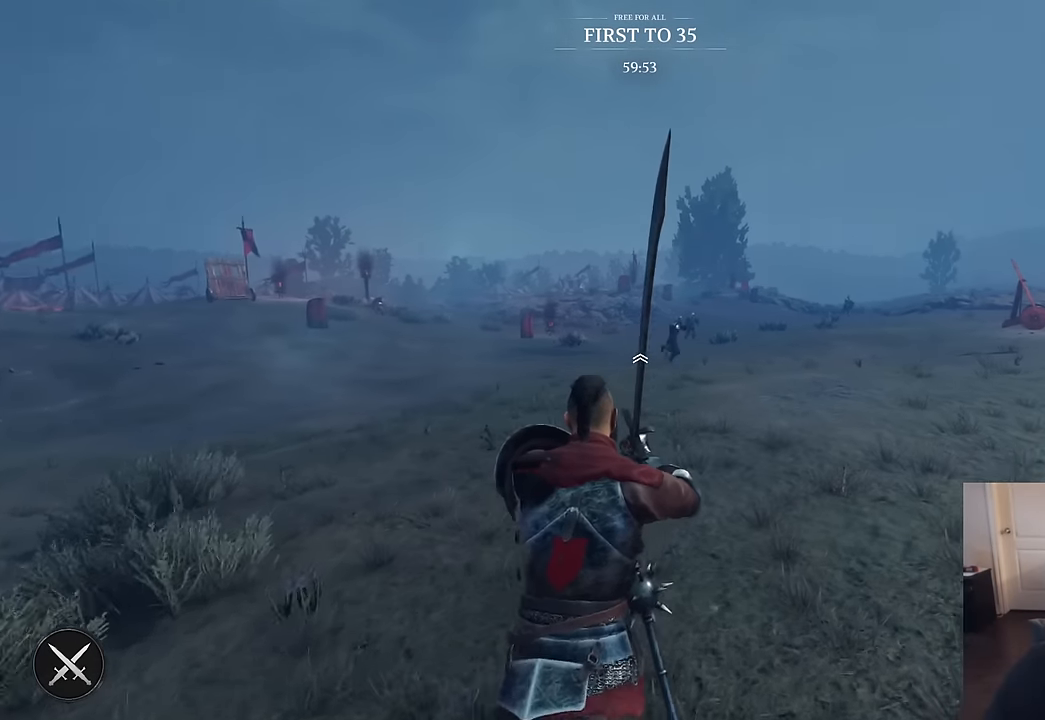
{"keys": ["d", "shift", "w"], "mouse": [], "mouse_move": "still", "events": []}
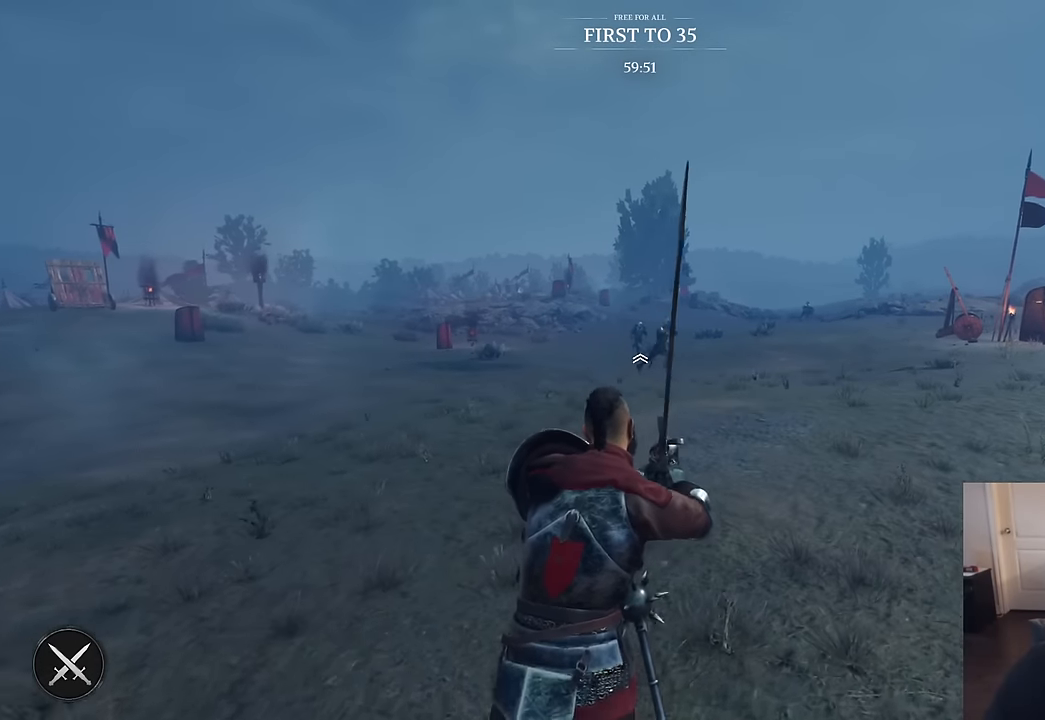
{"keys": ["d", "shift", "w"], "mouse": [], "mouse_move": "left", "events": []}
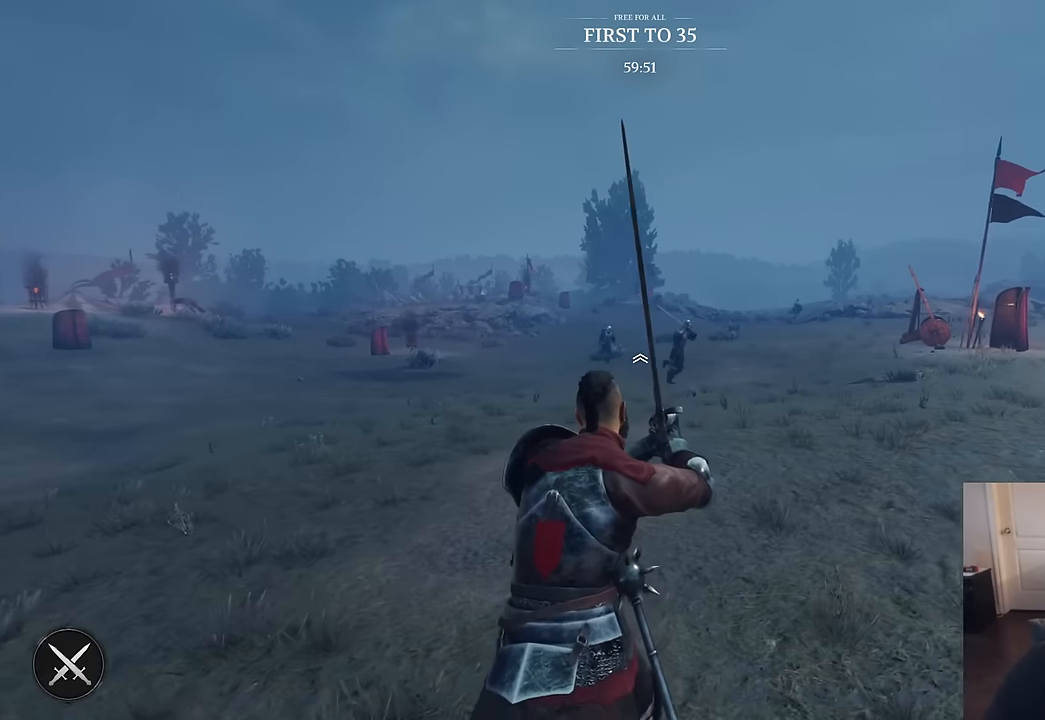
{"keys": ["d", "shift", "w"], "mouse": [], "mouse_move": "right", "events": []}
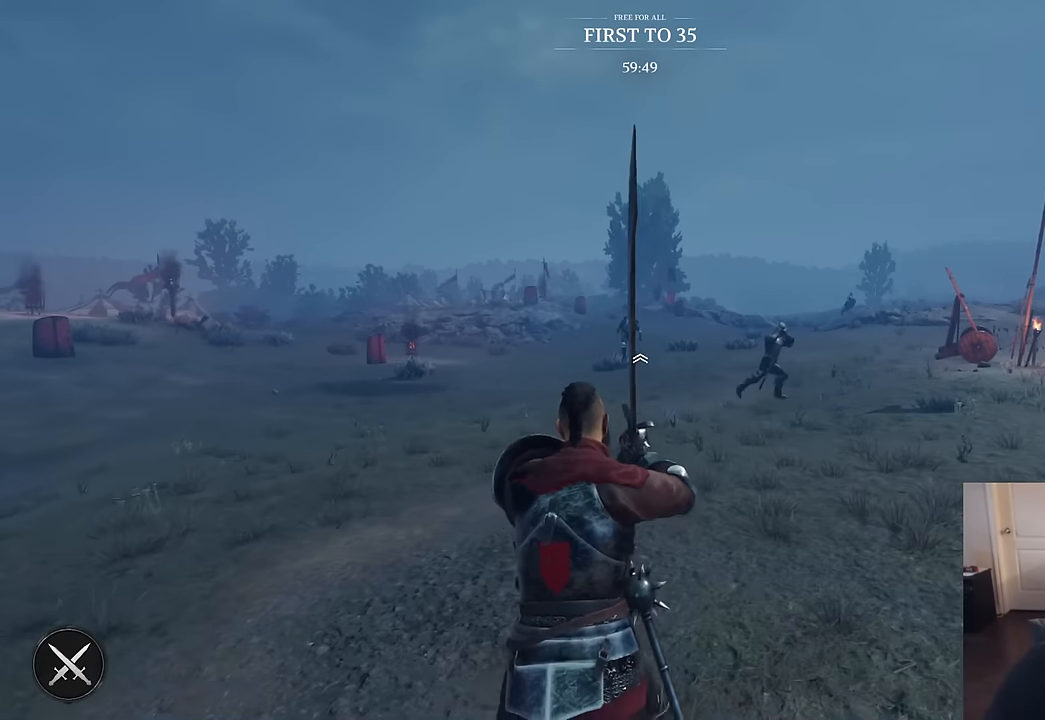
{"keys": ["w"], "mouse": [], "mouse_move": "still", "events": [[284, "d", "up"], [284, "shift", "up"]]}
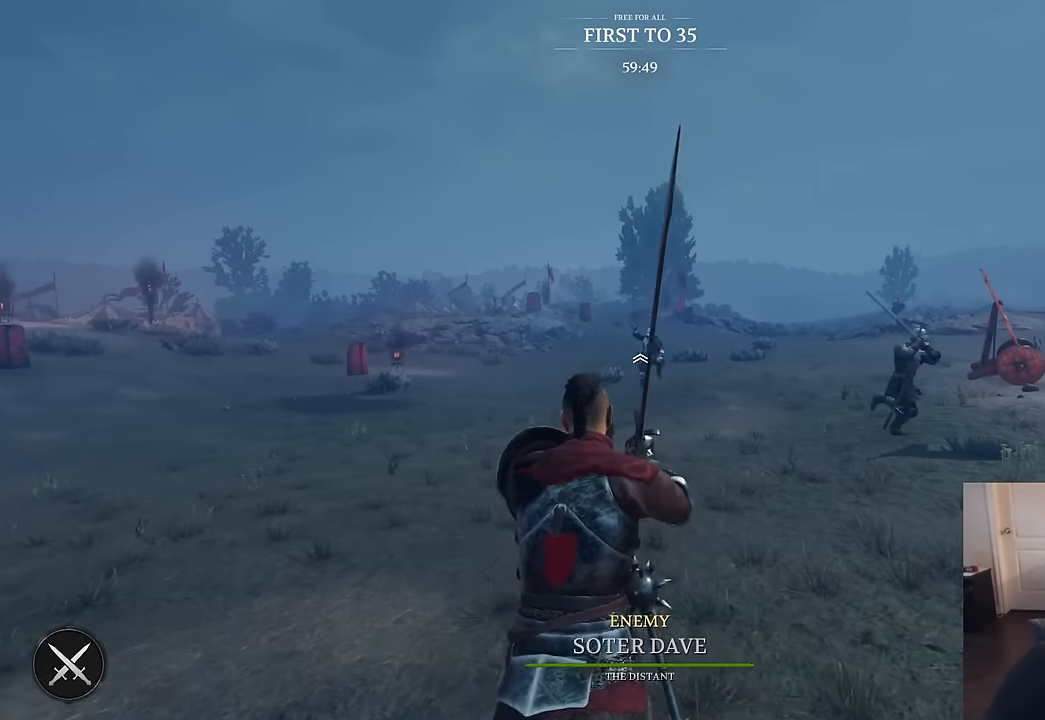
{"keys": [], "mouse": [], "mouse_move": "right", "events": [[17, "w", "up"], [67, "f", "down"], [150, "f", "up"]]}
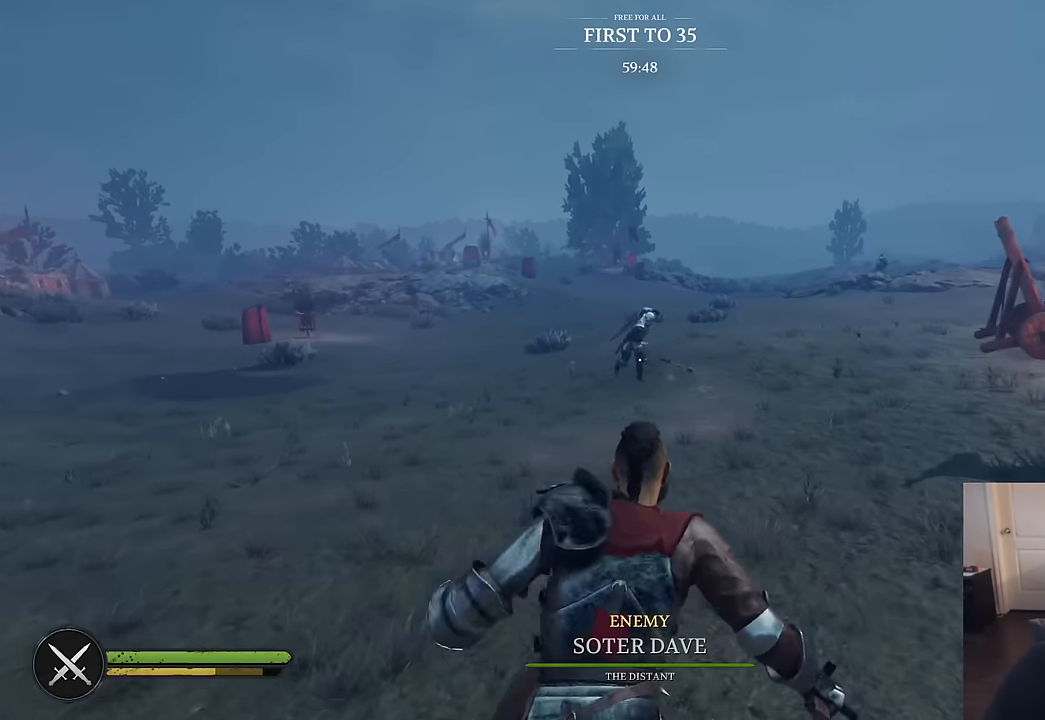
{"keys": [], "mouse": [], "mouse_move": "still", "events": []}
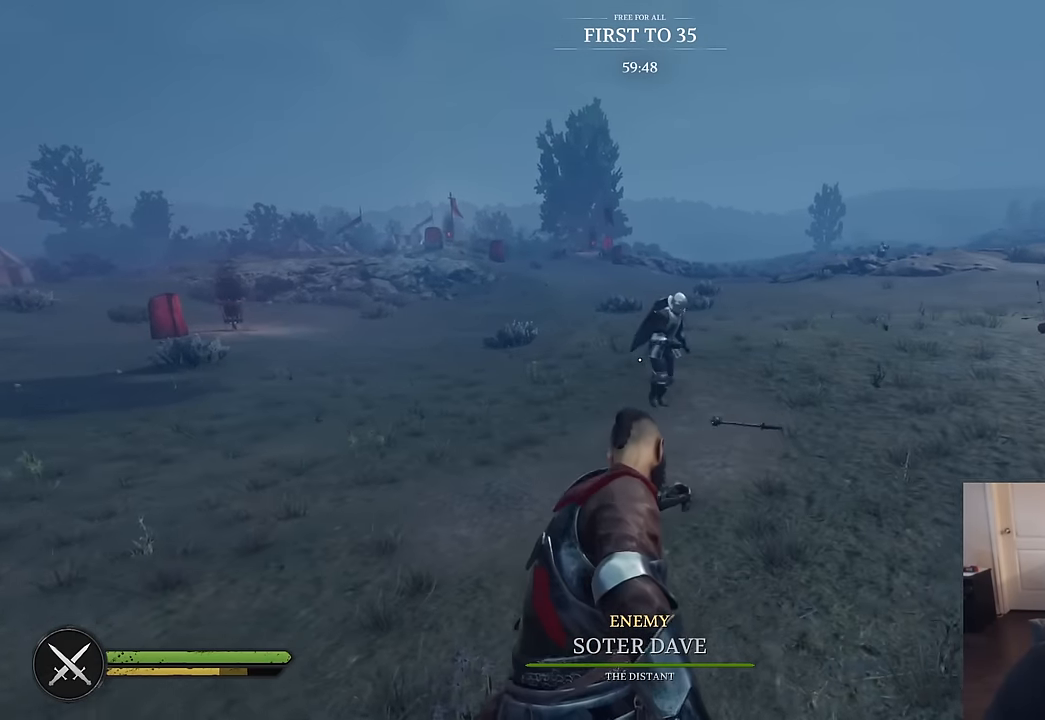
{"keys": ["s"], "mouse": [], "mouse_move": "still", "events": [[100, "s", "down"]]}
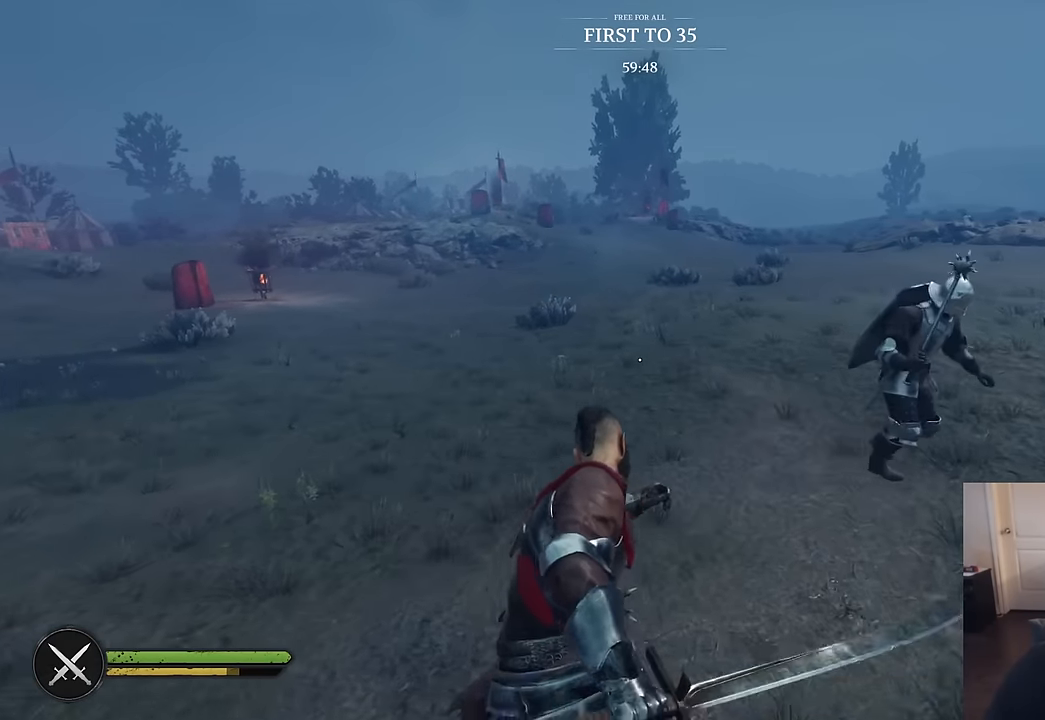
{"keys": ["a", "s"], "mouse": [], "mouse_move": "left", "events": [[300, "a", "down"], [384, "a", "up"], [484, "a", "down"]]}
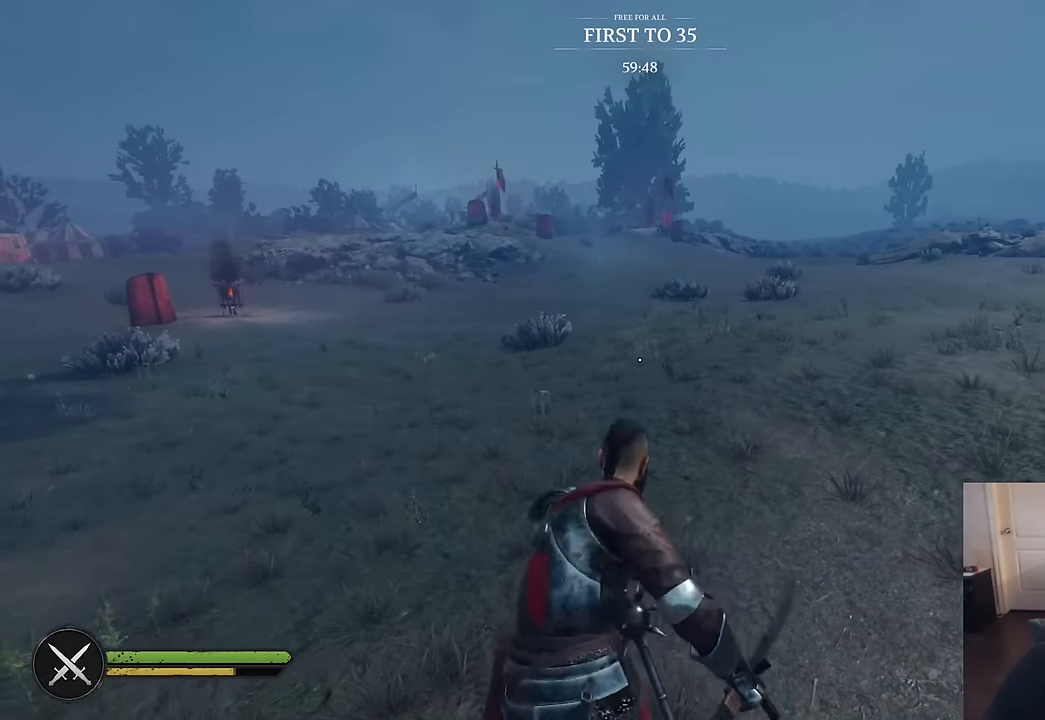
{"keys": ["f"], "mouse": [], "mouse_move": "still", "events": [[84, "a", "up"], [84, "s", "up"], [400, "f", "down"]]}
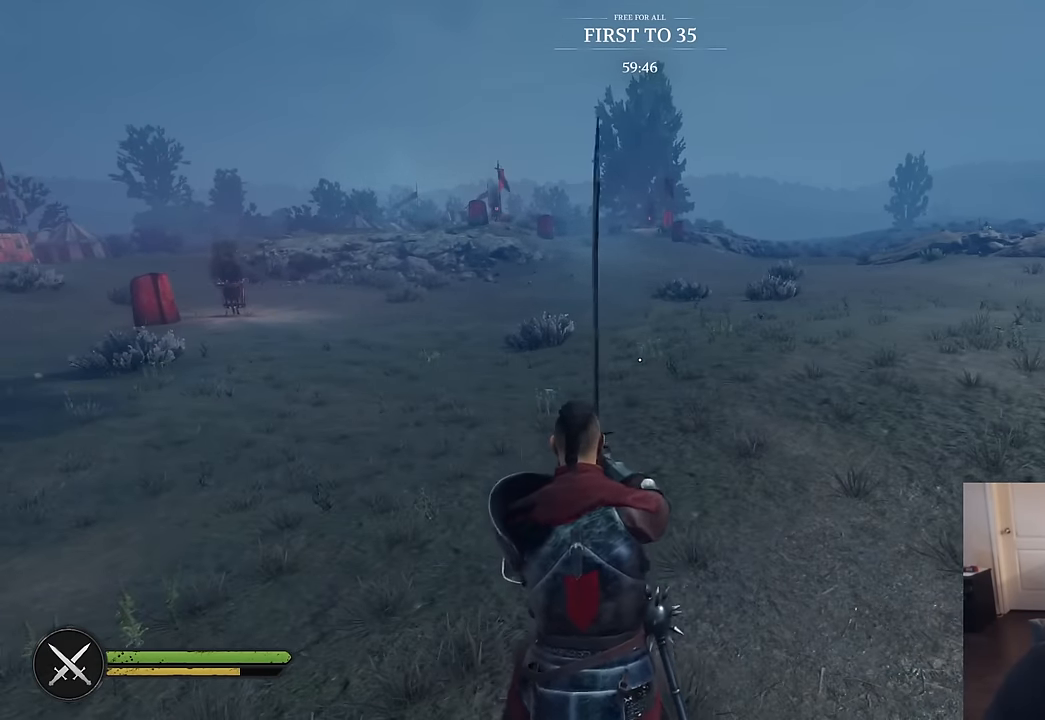
{"keys": [], "mouse": [], "mouse_move": "left", "events": [[100, "f", "up"]]}
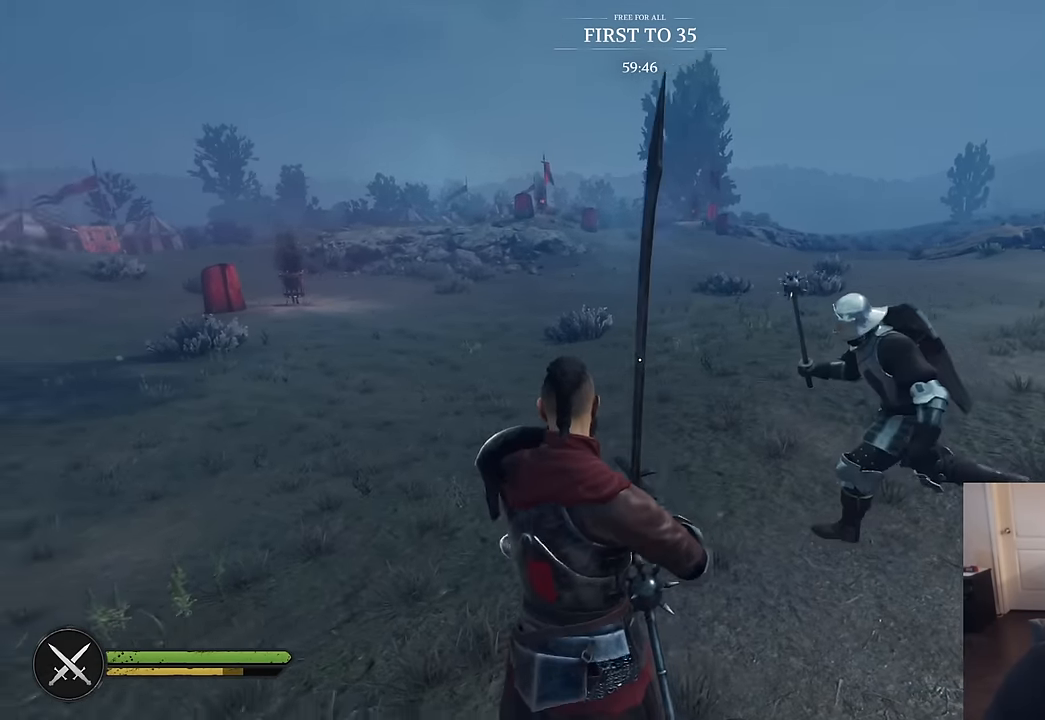
{"keys": [], "mouse": [], "mouse_move": "still", "events": [[117, "f", "down"], [251, "f", "up"]]}
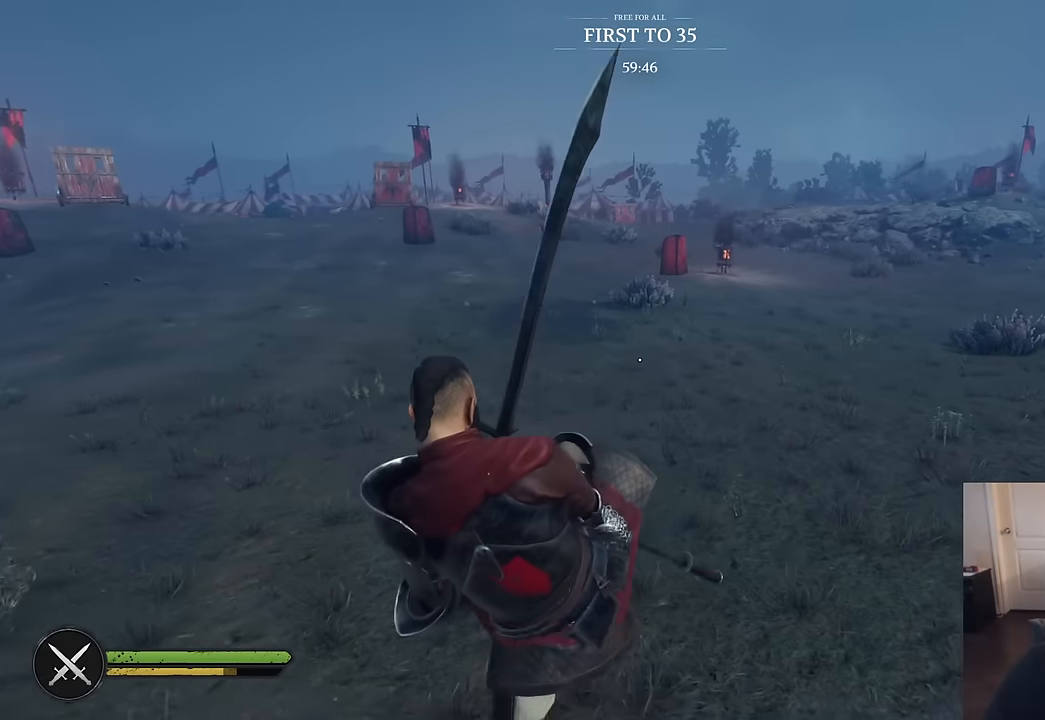
{"keys": [], "mouse": [], "mouse_move": "still", "events": [[33, "mouse_left", "down"], [166, "mouse_left", "up"]]}
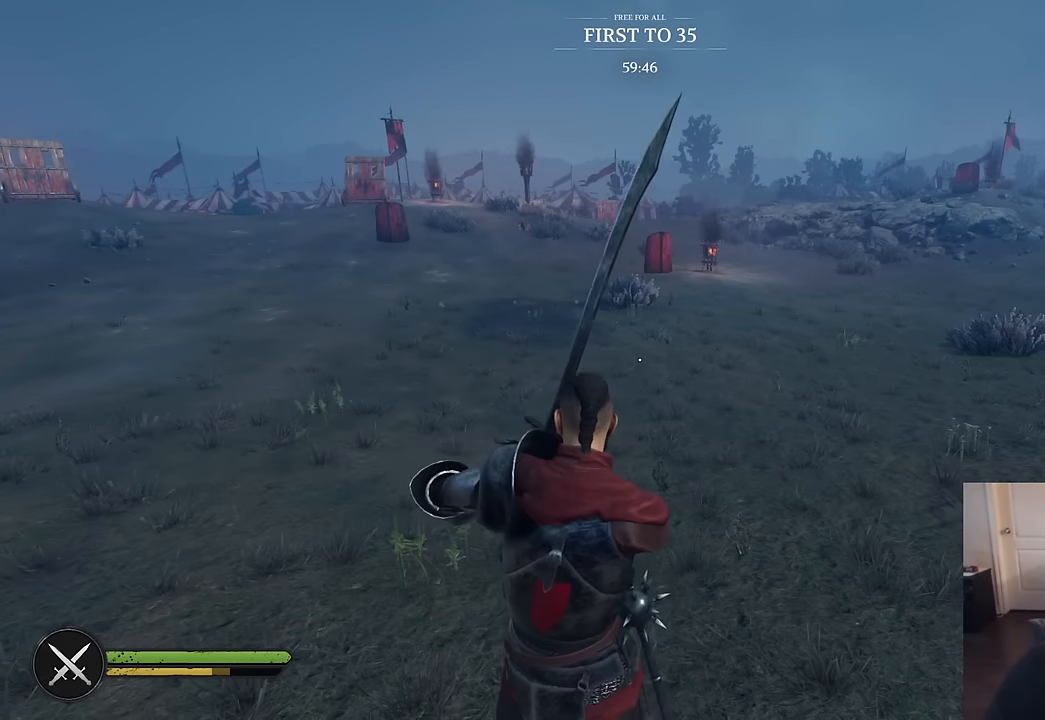
{"keys": [], "mouse": [], "mouse_move": "still", "events": []}
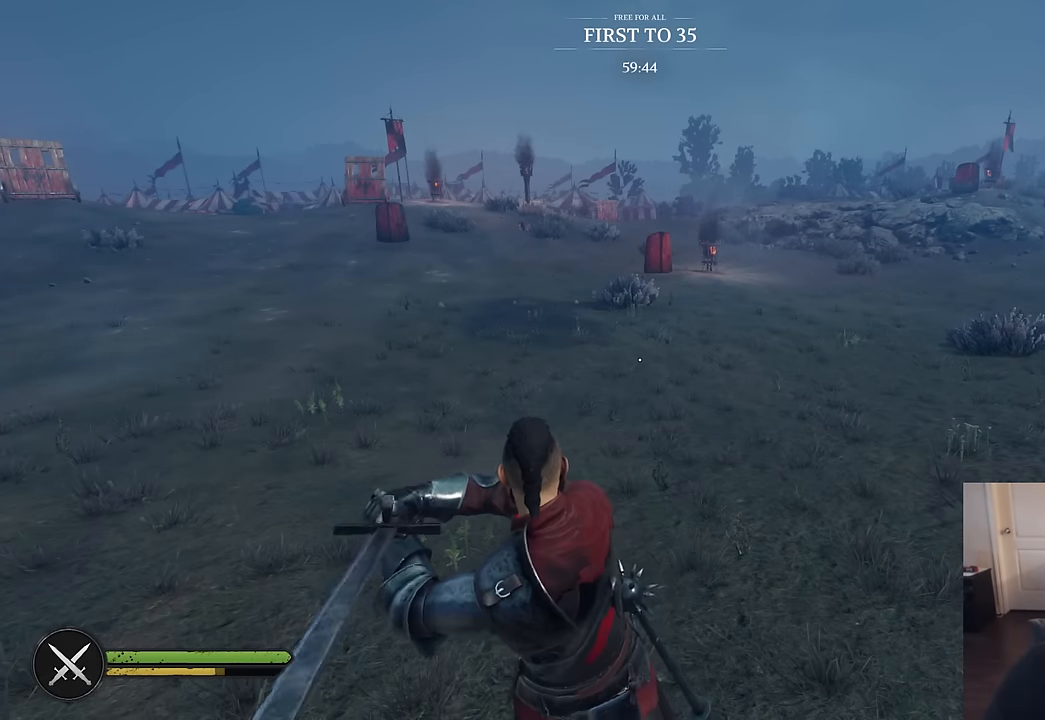
{"keys": ["a", "w"], "mouse": [], "mouse_move": "still", "events": [[150, "w", "down"], [300, "a", "down"]]}
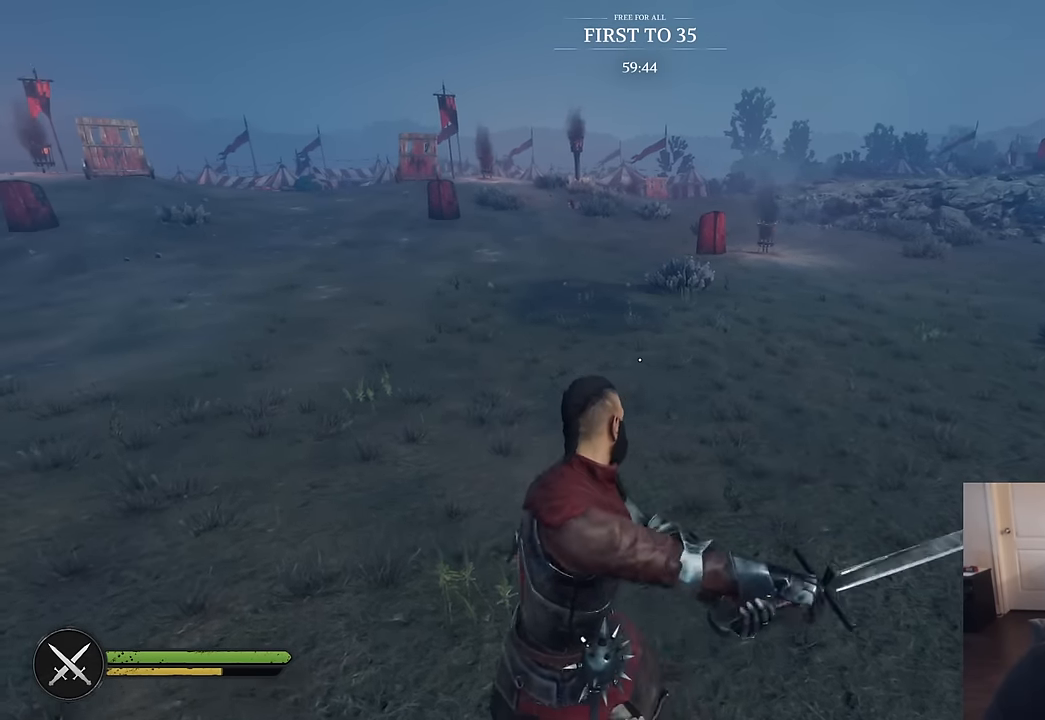
{"keys": ["w"], "mouse": [], "mouse_move": "up-left", "events": [[400, "a", "up"]]}
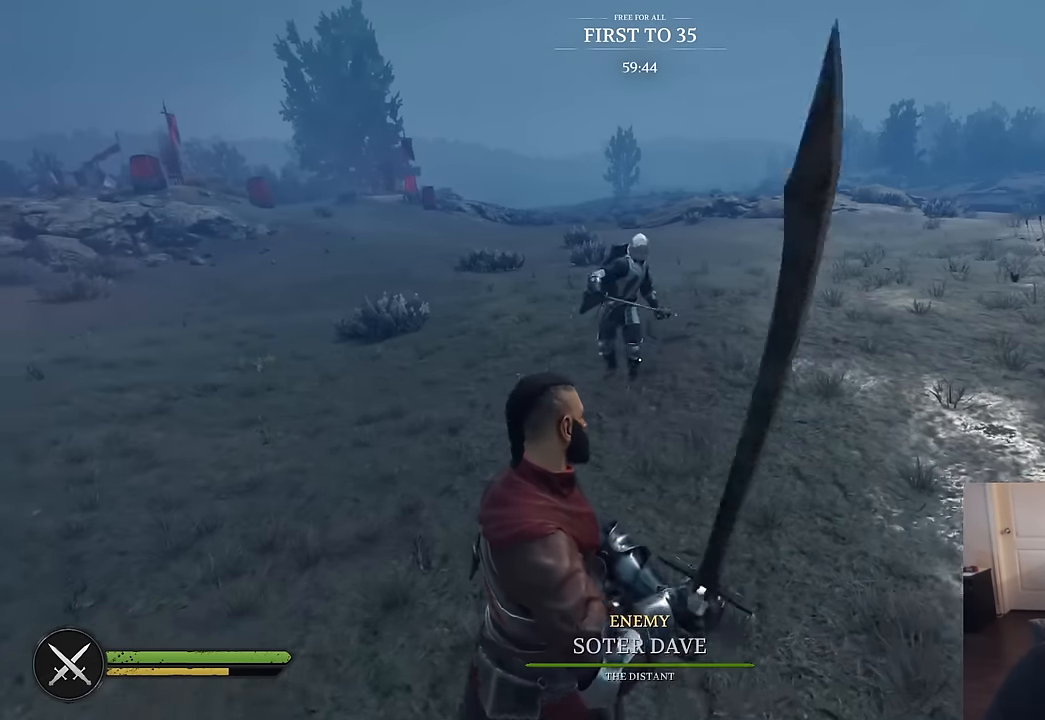
{"keys": ["ctrl", "d"], "mouse": [], "mouse_move": "still", "events": [[100, "d", "down"], [183, "w", "up"], [383, "ctrl", "down"]]}
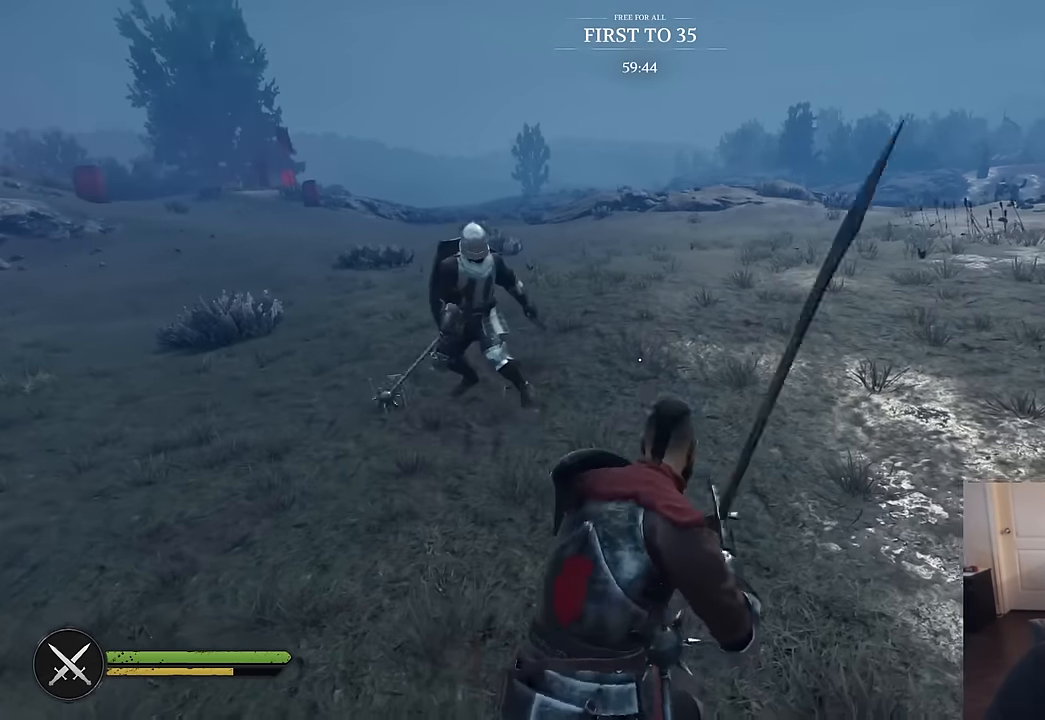
{"keys": ["s"], "mouse": [], "mouse_move": "left", "events": [[16, "d", "up"], [350, "ctrl", "up"], [350, "s", "down"]]}
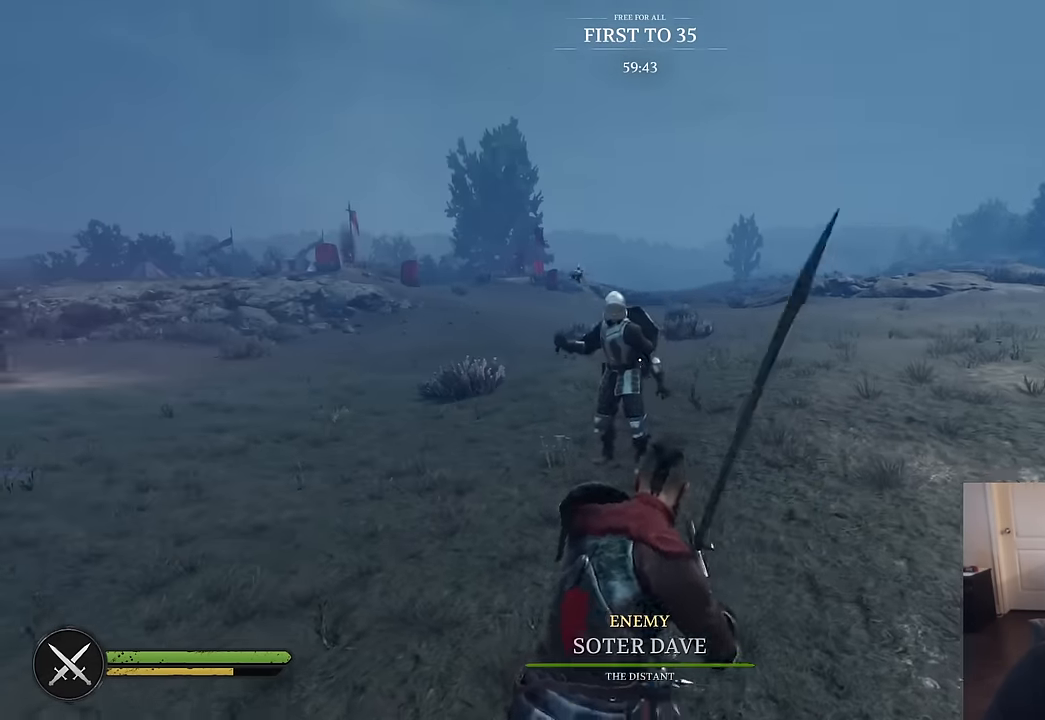
{"keys": ["s"], "mouse": [], "mouse_move": "down-right", "events": [[33, "x", "down"], [166, "a", "down"], [166, "x", "up"], [366, "a", "up"]]}
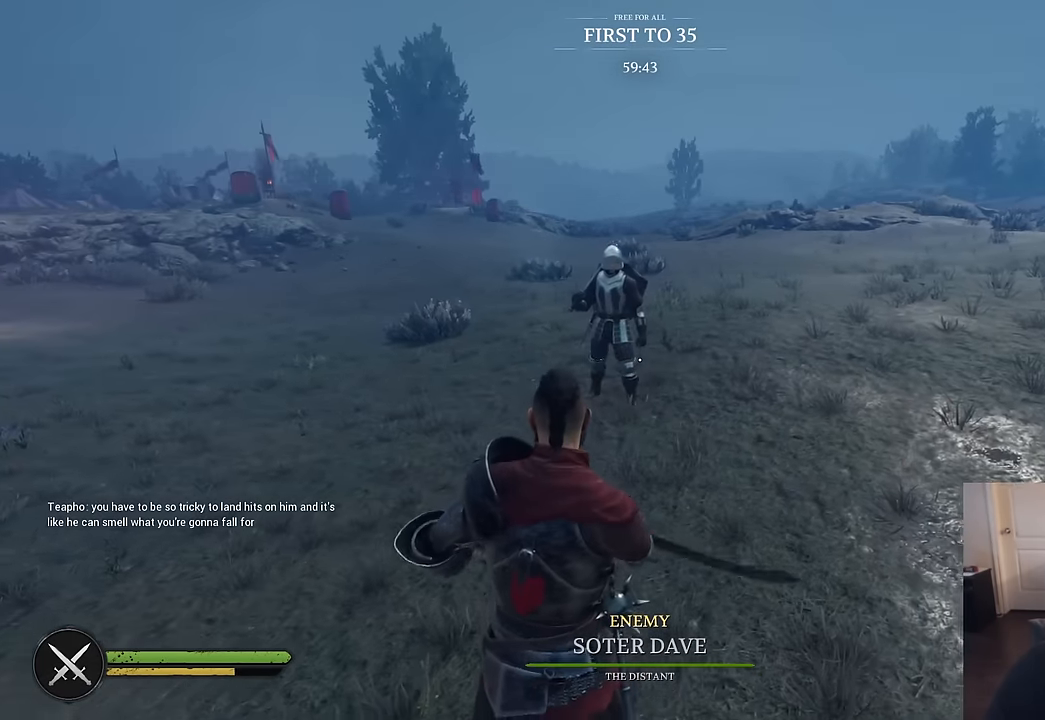
{"keys": ["a", "s"], "mouse": [], "mouse_move": "up", "events": [[233, "x", "down"], [383, "x", "up"], [416, "a", "down"]]}
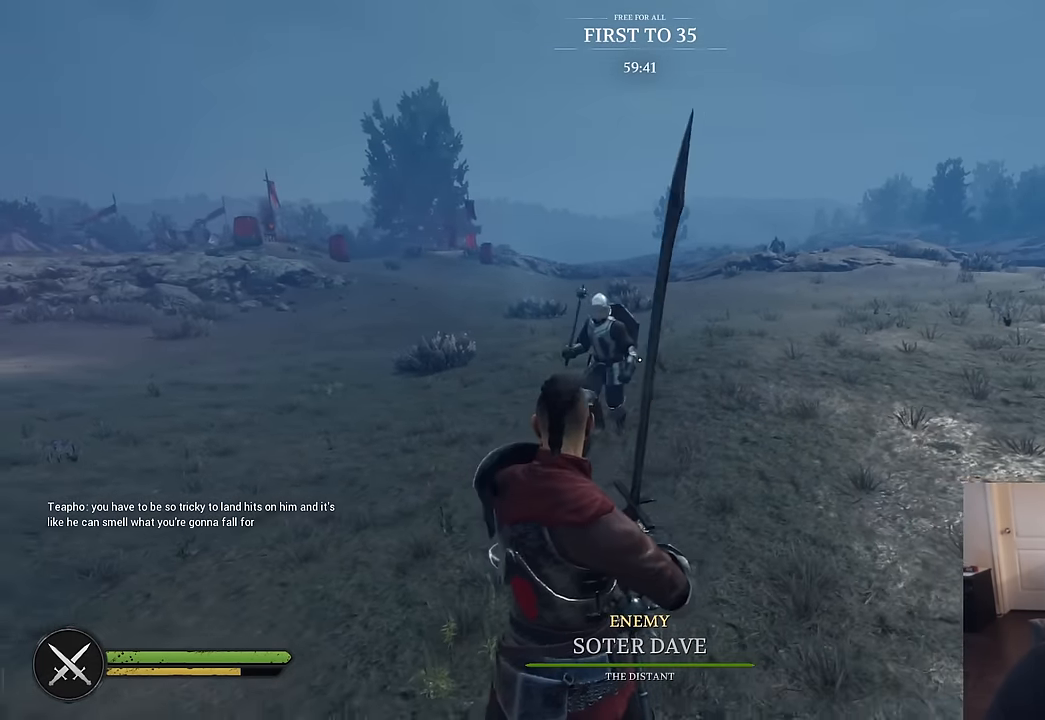
{"keys": ["s"], "mouse": [], "mouse_move": "down-left", "events": [[116, "a", "up"]]}
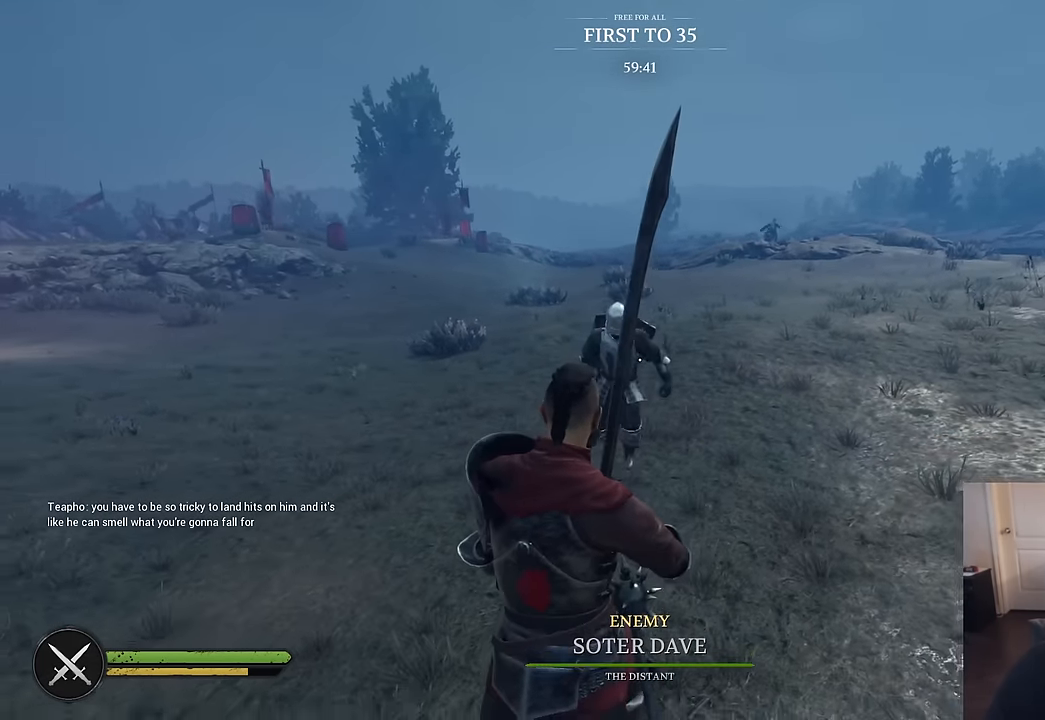
{"keys": ["d", "s"], "mouse": [], "mouse_move": "down", "events": [[500, "d", "down"]]}
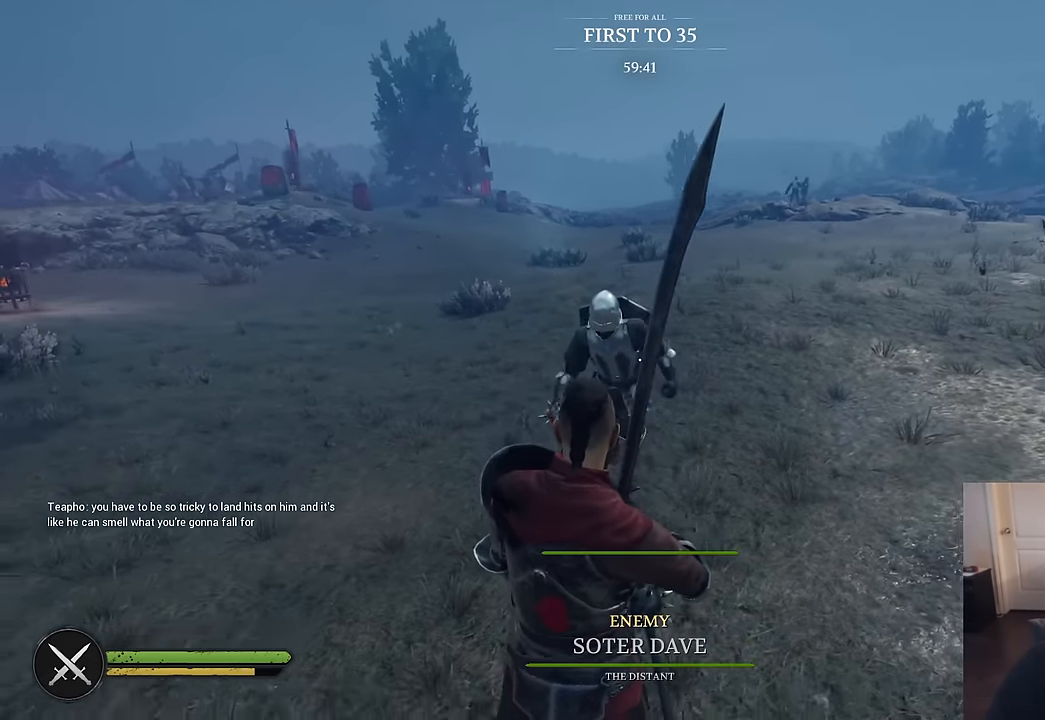
{"keys": ["d"], "mouse": [], "mouse_move": "left", "events": [[133, "s", "up"], [233, "mouse_left", "down"], [333, "mouse_left", "up"]]}